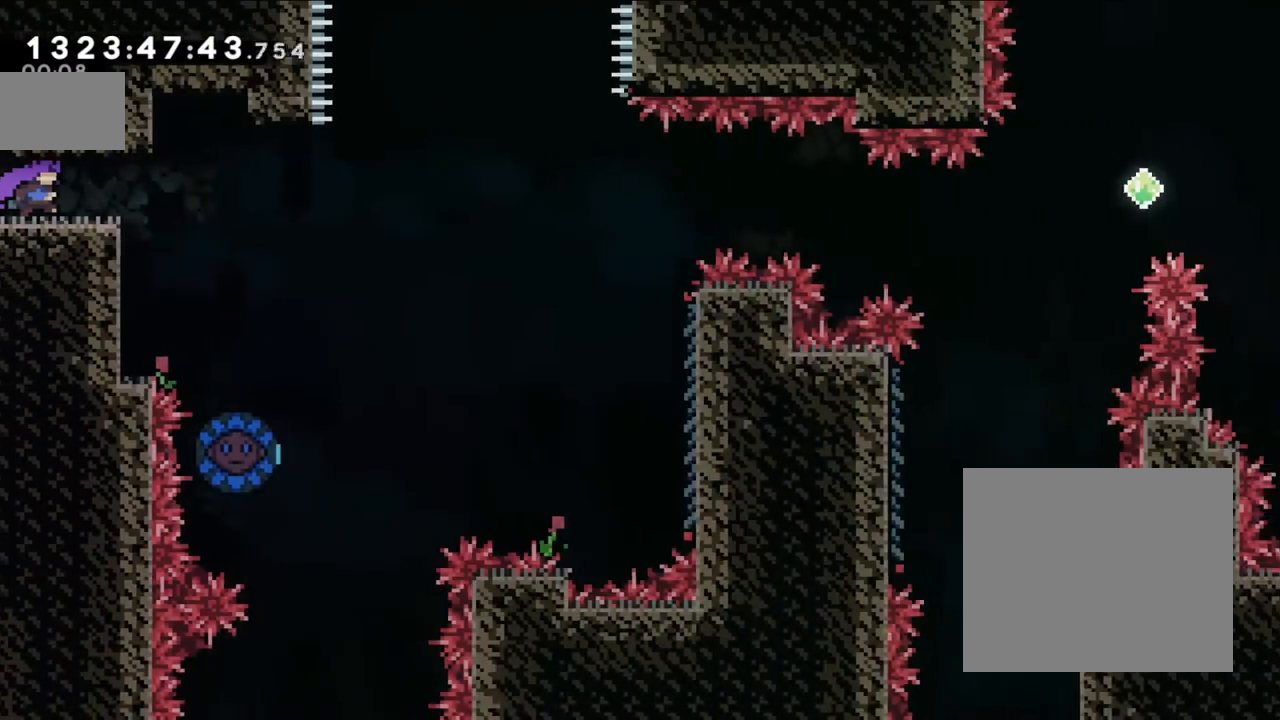
Gameplay with a controller (Nintendo layout); each line is a JSON object with the inputs held at the frame after it (dt_ms = milliseconds from this image to that frame). "events" lists button and stick changes between this image and that frame as [ms after this image, input, new state], when the widget could be followed in between. Not read: L1 L3 R1 R3.
{"dt_ms": 500, "buttons": [], "left_stick": "right", "right_stick": "center", "events": []}
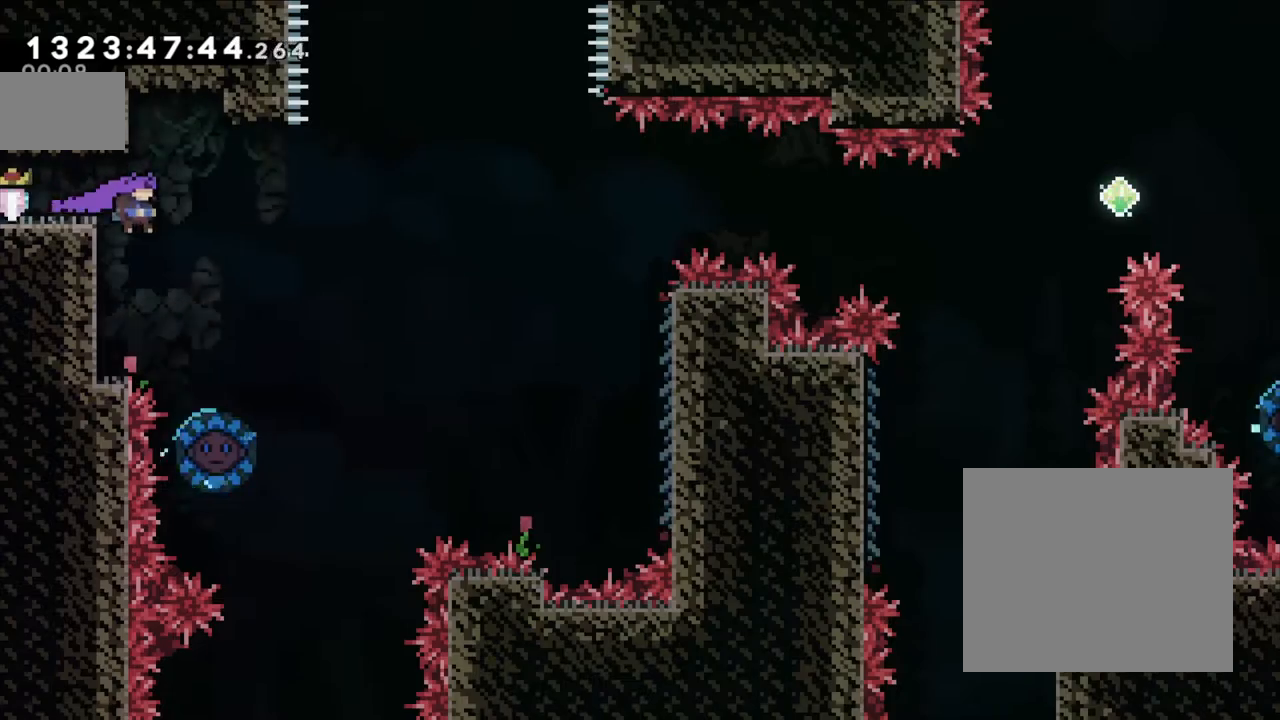
{"dt_ms": 500, "buttons": [], "left_stick": "right", "right_stick": "center"}
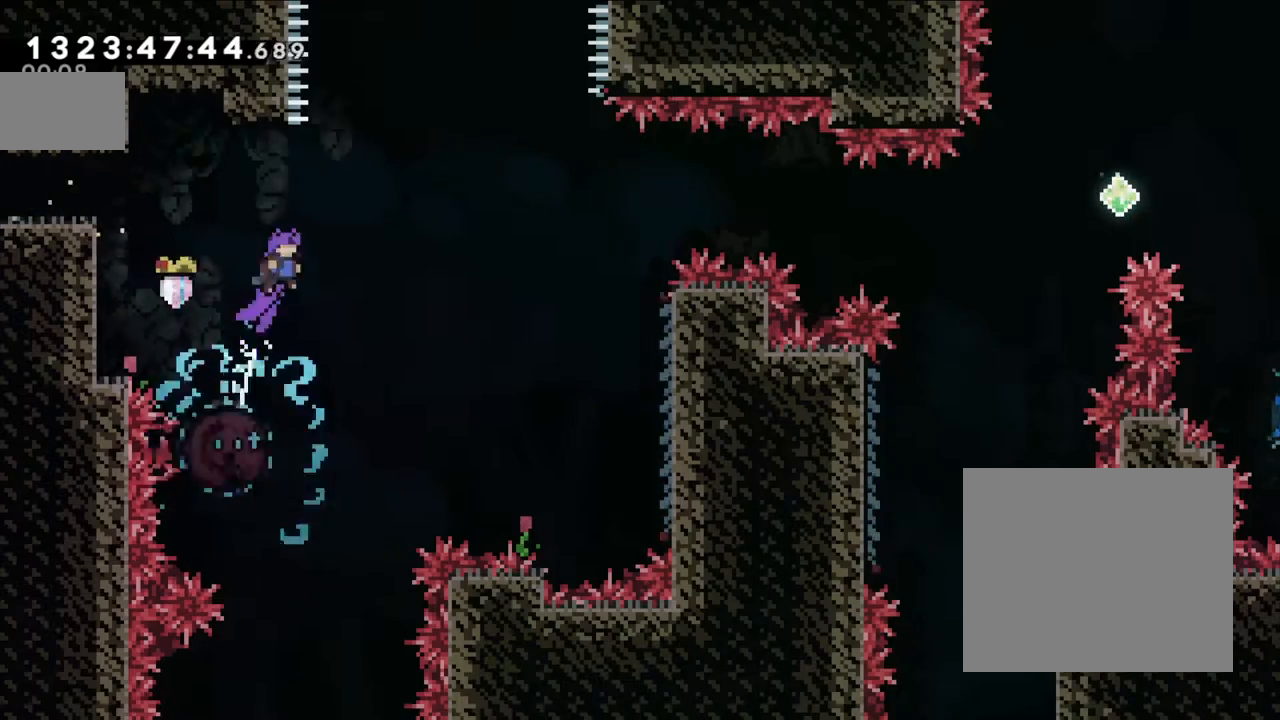
{"dt_ms": 1000, "buttons": ["Y"], "left_stick": "left", "right_stick": "center"}
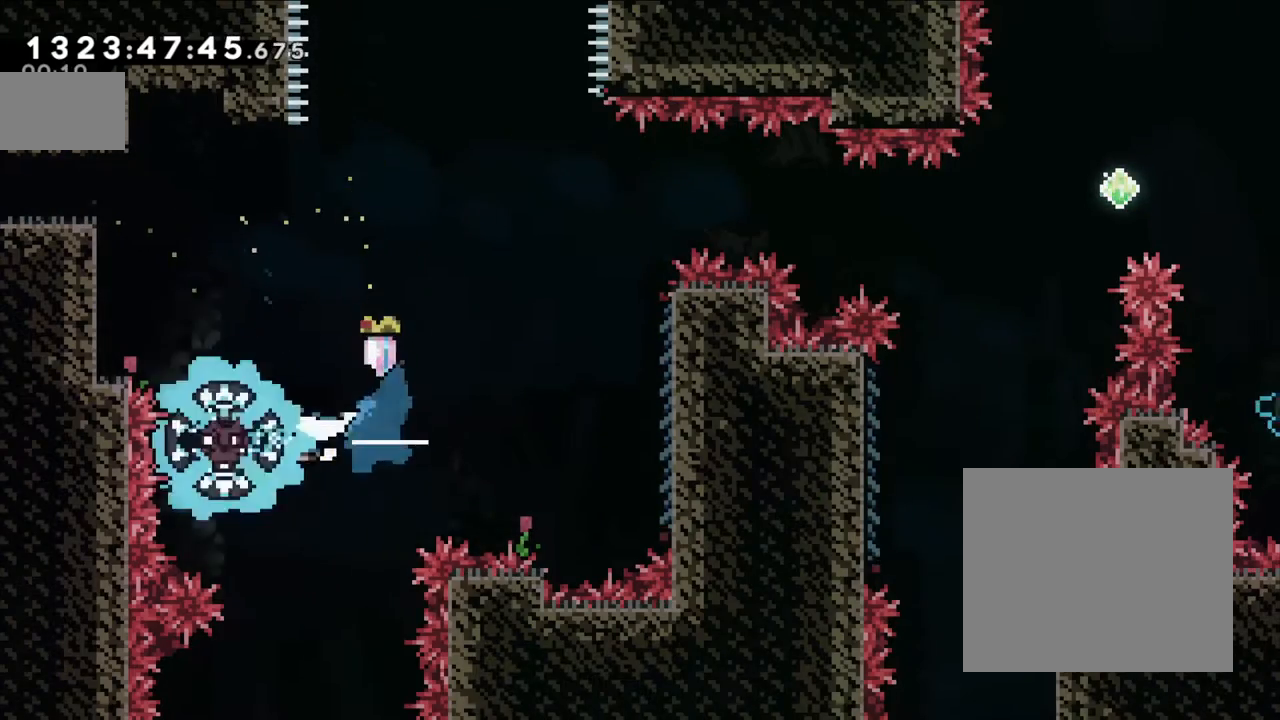
{"dt_ms": 500, "buttons": ["B", "L2"], "left_stick": "center", "right_stick": "center", "events": [[50, "Y", "up"], [67, "left_stick", "right"], [233, "L2", "down"], [450, "left_stick", "center"], [467, "B", "down"]]}
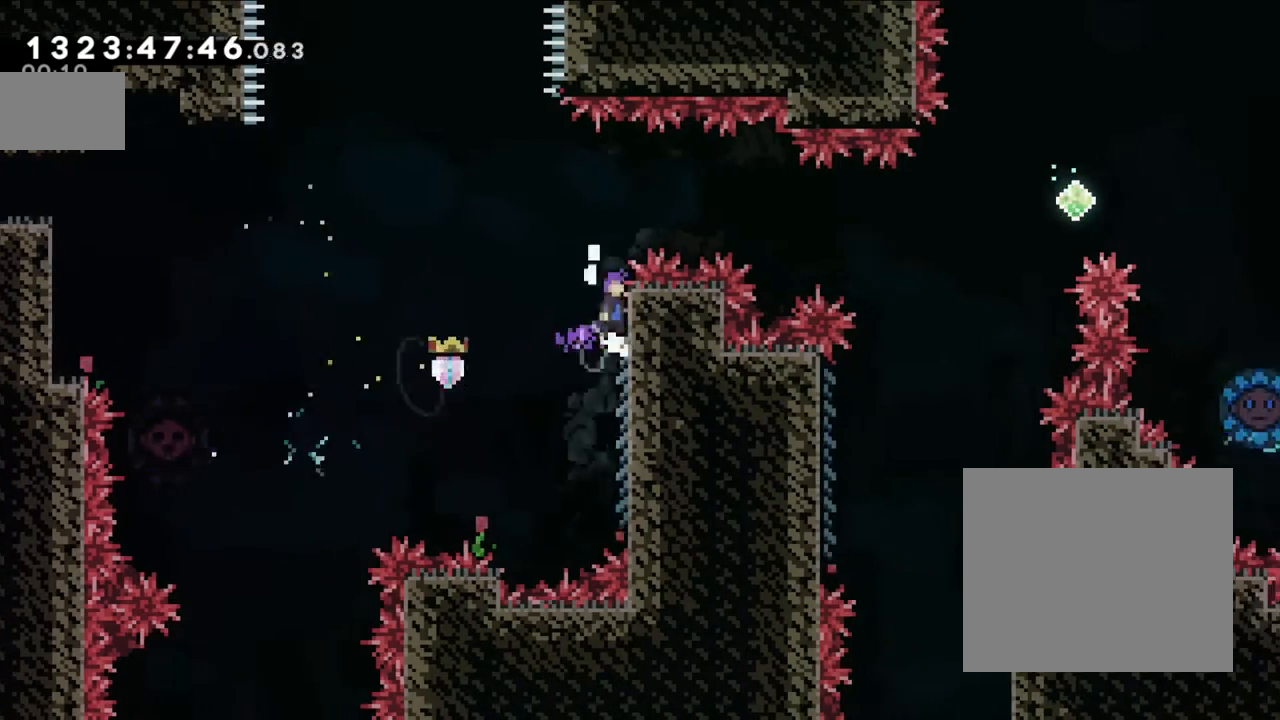
{"dt_ms": 500, "buttons": ["Y"], "left_stick": "right", "right_stick": "center", "events": [[33, "B", "up"], [100, "B", "down"], [250, "left_stick", "right"], [283, "B", "up"], [300, "L2", "up"], [467, "Y", "down"]]}
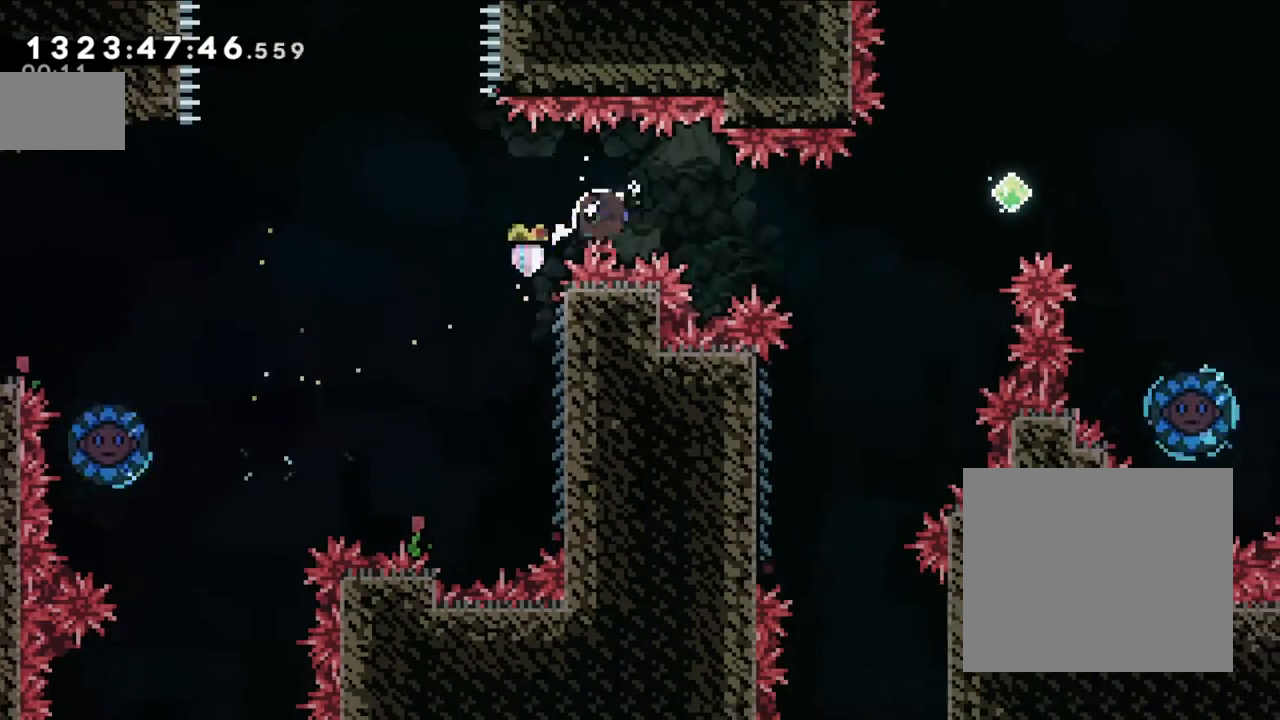
{"dt_ms": 500, "buttons": [], "left_stick": "left", "right_stick": "center", "events": [[100, "Y", "up"], [200, "left_stick", "center"], [467, "left_stick", "left"]]}
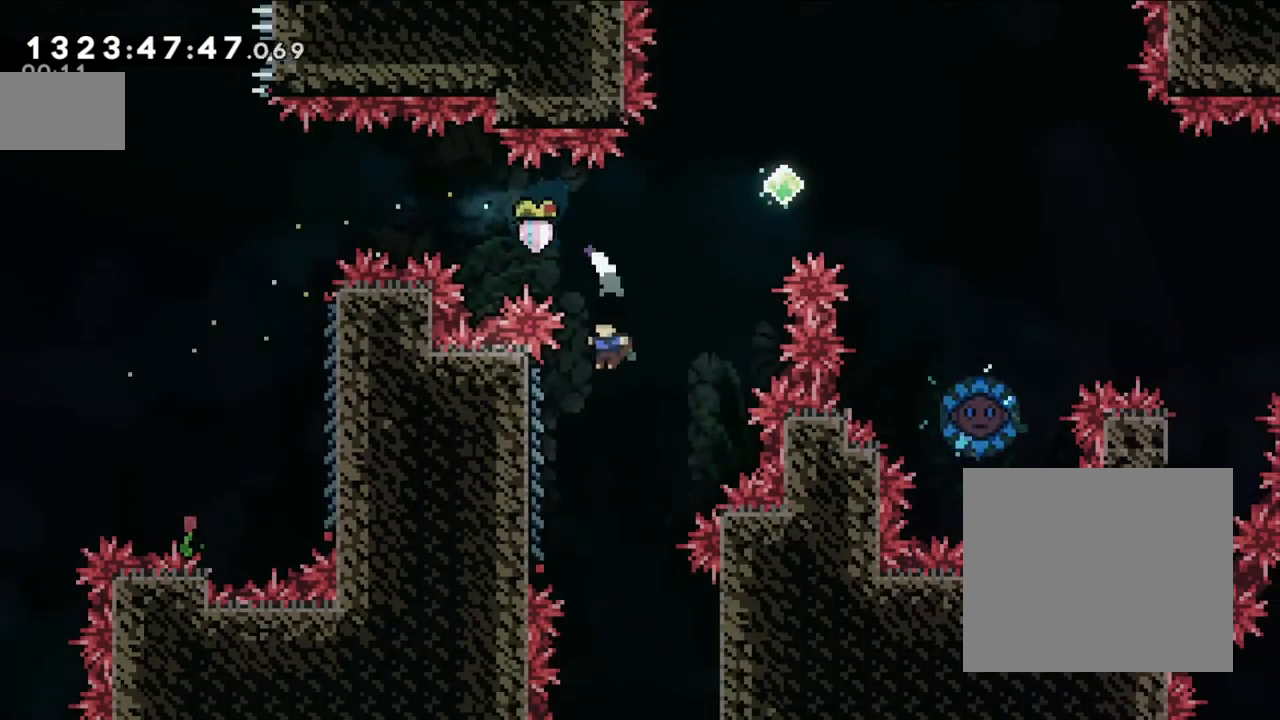
{"dt_ms": 500, "buttons": ["L2"], "left_stick": "center", "right_stick": "center", "events": [[267, "L2", "down"], [483, "left_stick", "center"]]}
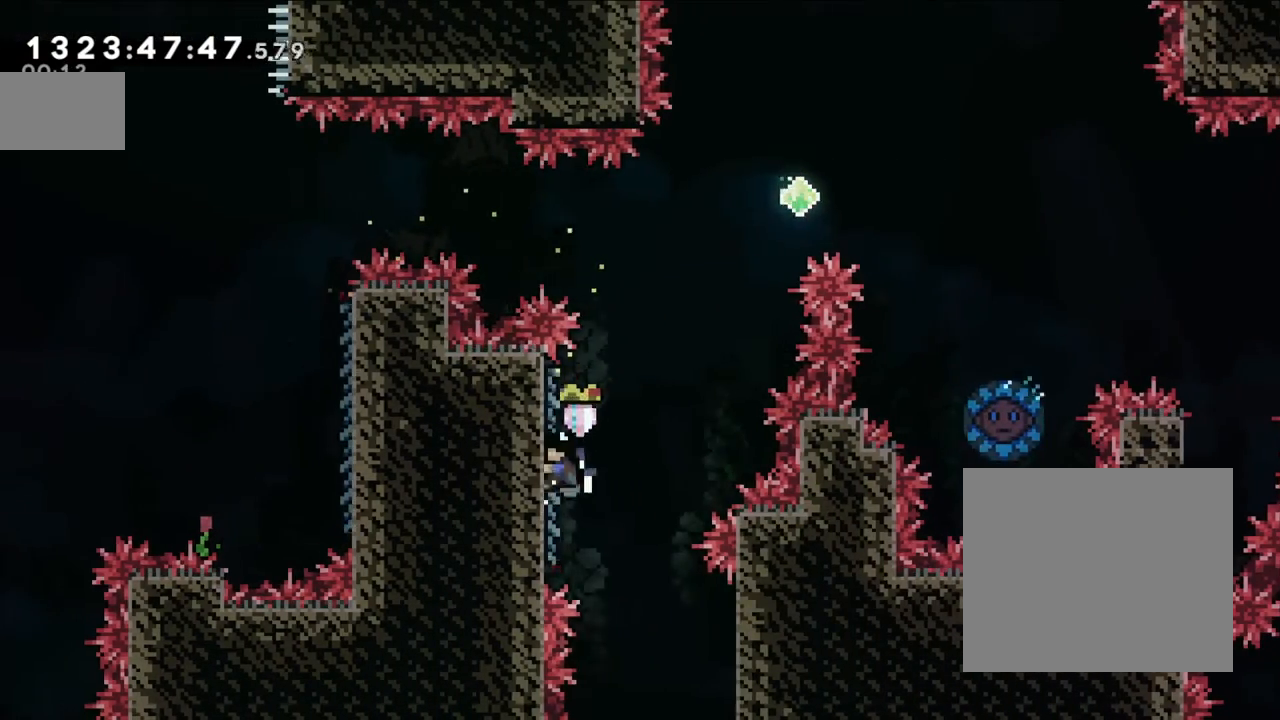
{"dt_ms": 500, "buttons": ["B"], "left_stick": "right", "right_stick": "center", "events": [[100, "B", "down"], [117, "left_stick", "right"], [383, "L2", "up"]]}
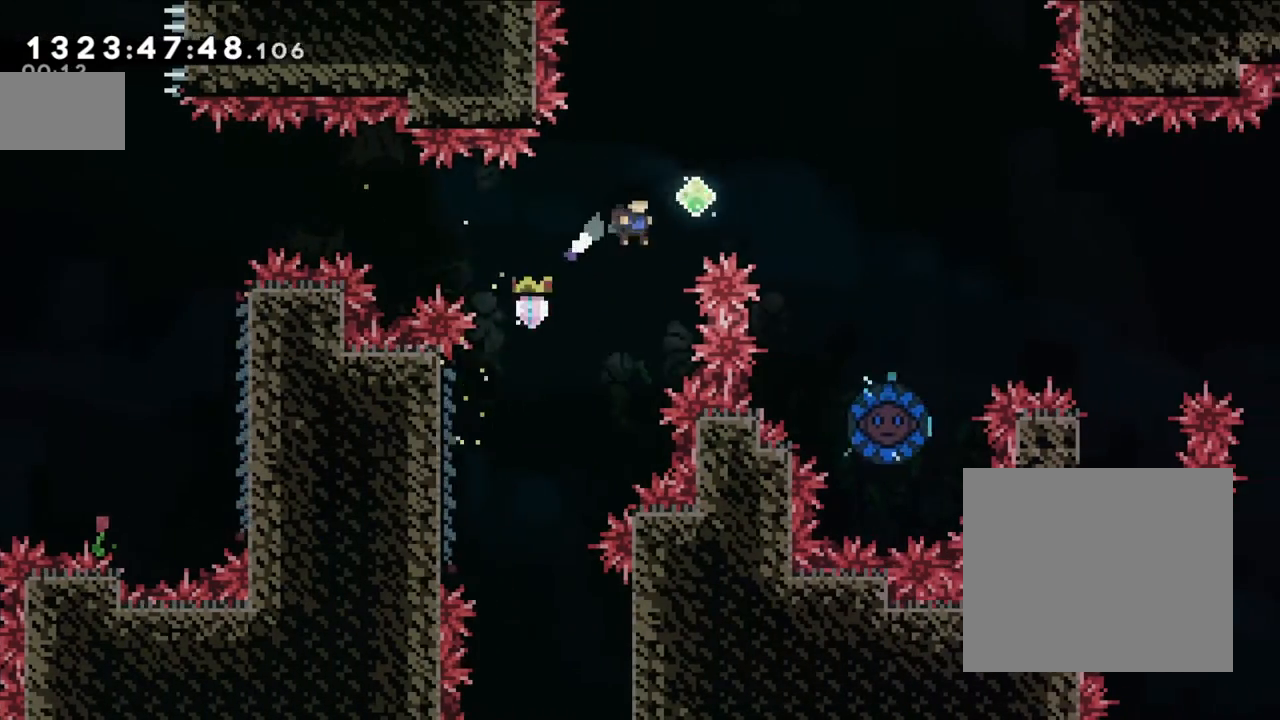
{"dt_ms": 500, "buttons": [], "left_stick": "right", "right_stick": "center", "events": [[83, "left_stick", "up-right"], [117, "Y", "down"], [300, "B", "up"], [317, "Y", "up"], [433, "left_stick", "right"]]}